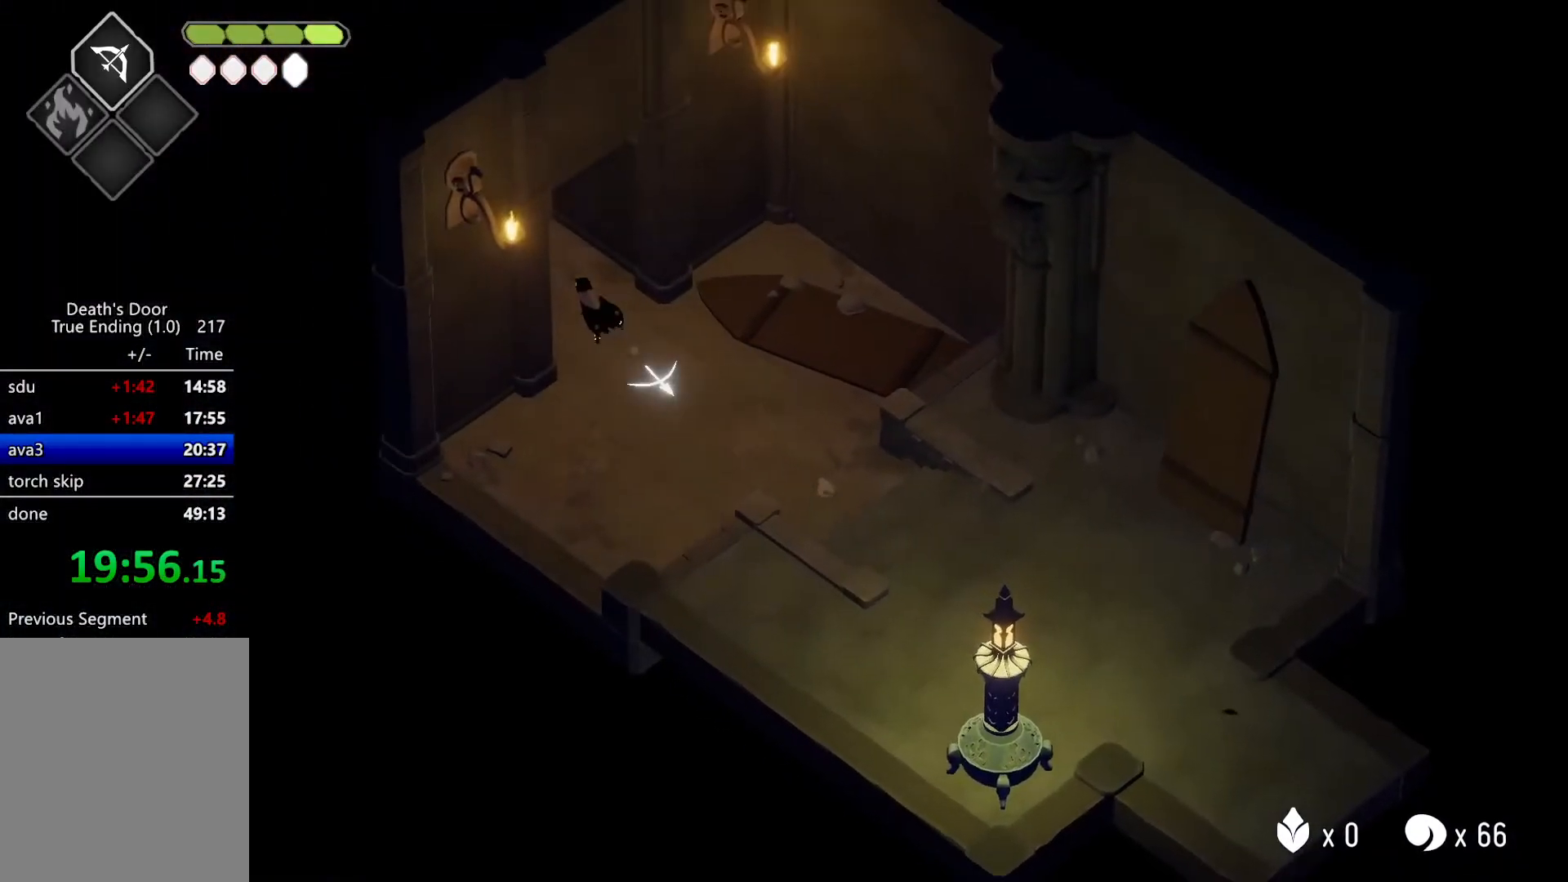
Gameplay with keyboard; each line is a JSON object with the keys held at the frame after it. "events" lists presses ("down") and releases ("up") of "a", "attack", "attack2", "d", "escape", "heavy", "heavy2", "magic", "roll", "s", "shift" and "w" between this image and that frame as [ms after this image, input, new state], when the widget could be followed in between. No other keys are recorded. Mouse input is not recorded. Key names are as the overlay labels them; some are game actions (e.g. jump) rather than physical keys.
{"keys": [], "events": []}
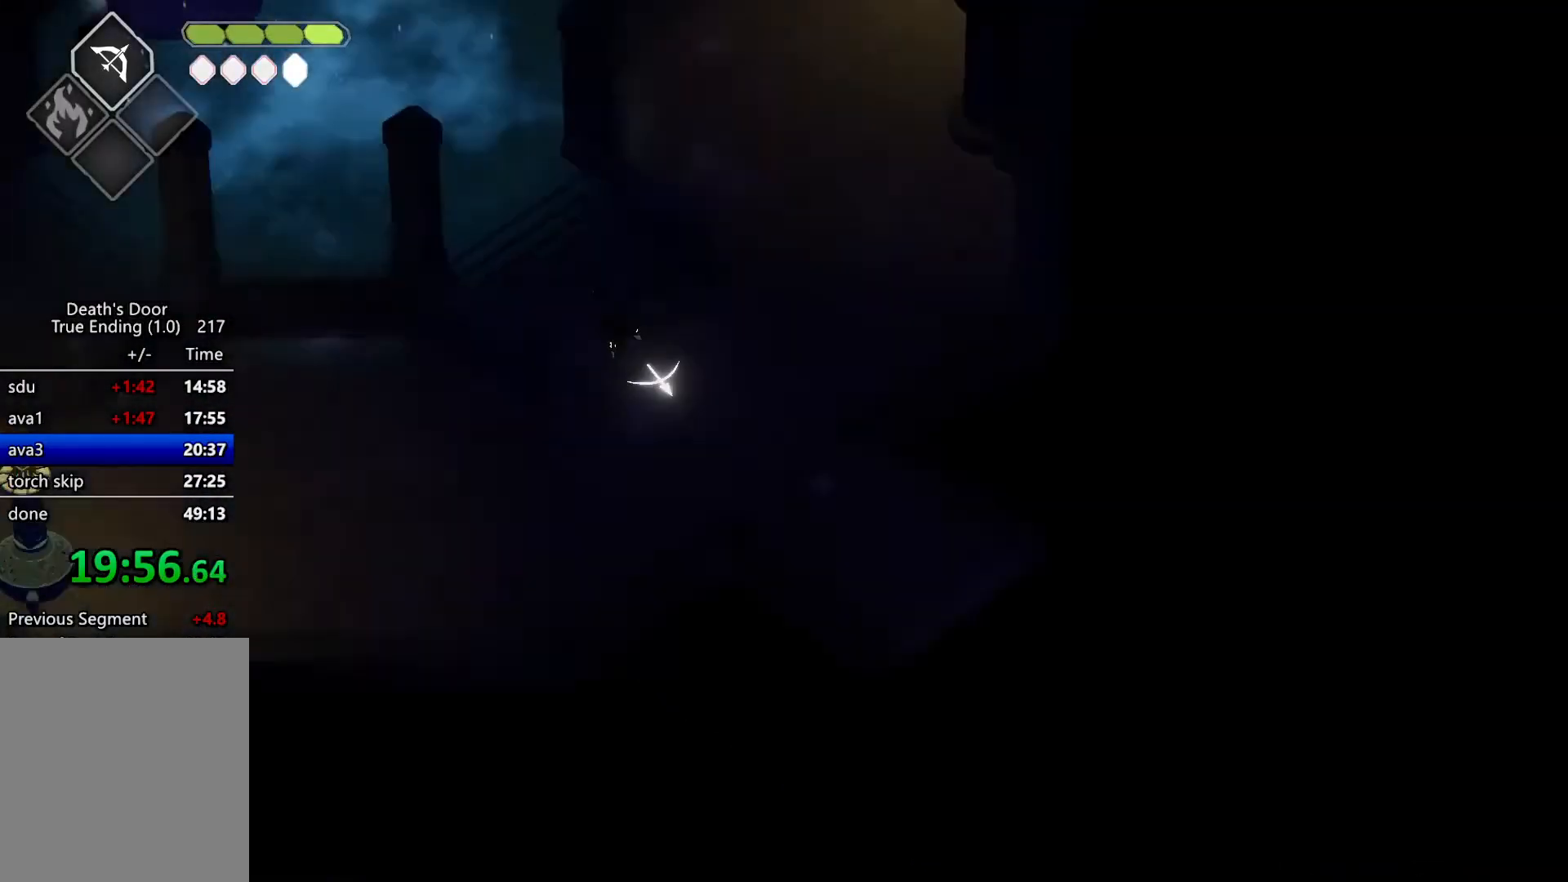
{"keys": [], "events": []}
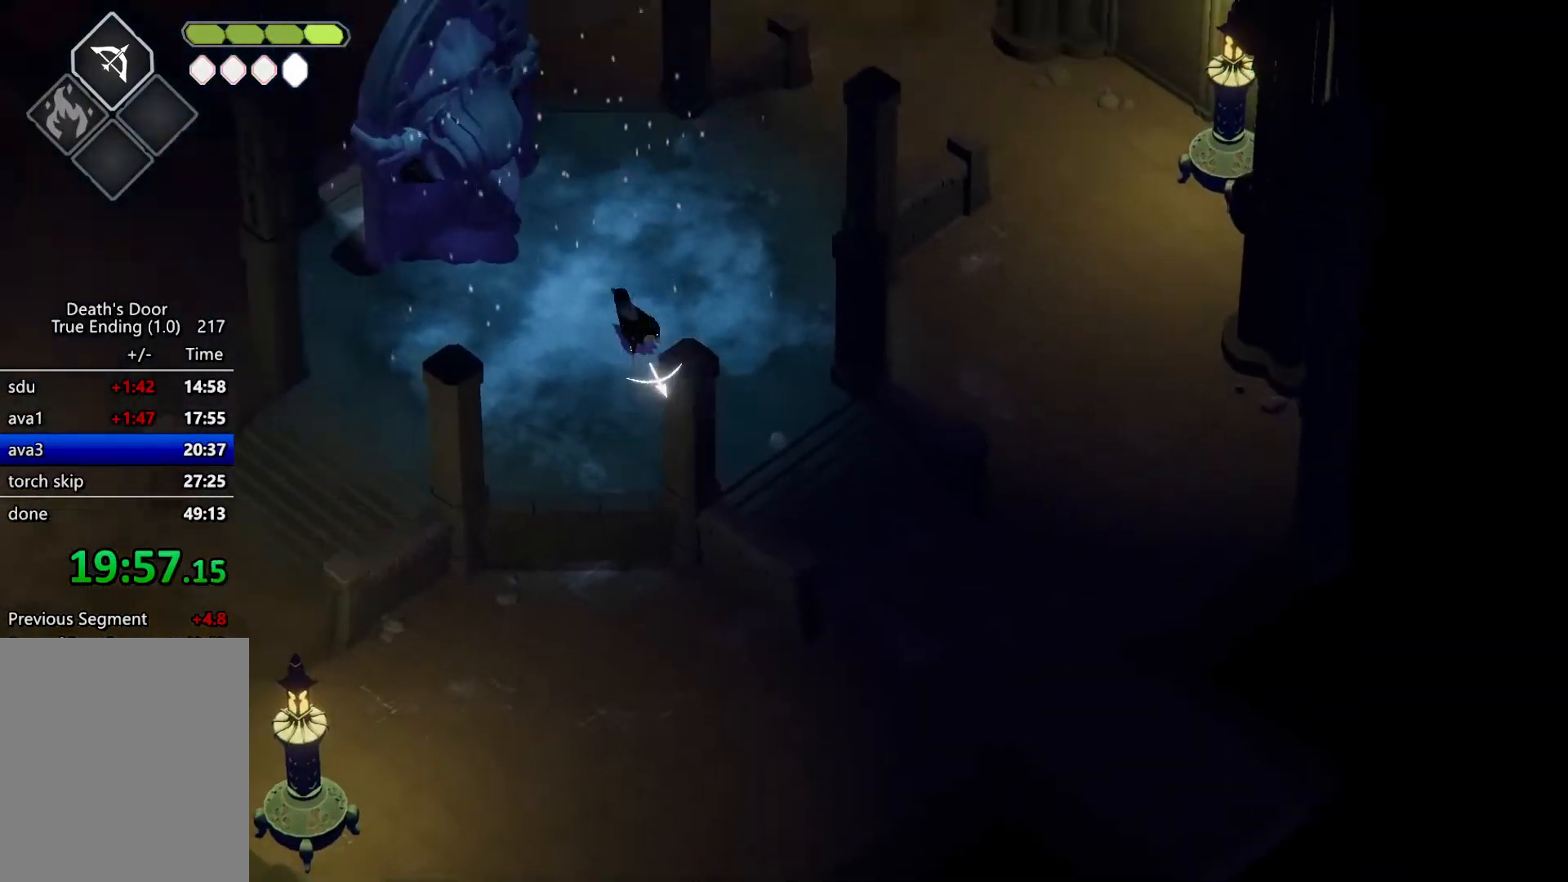
{"keys": [], "events": [[267, "a", "down"], [267, "roll", "down"], [400, "a", "up"], [400, "roll", "up"]]}
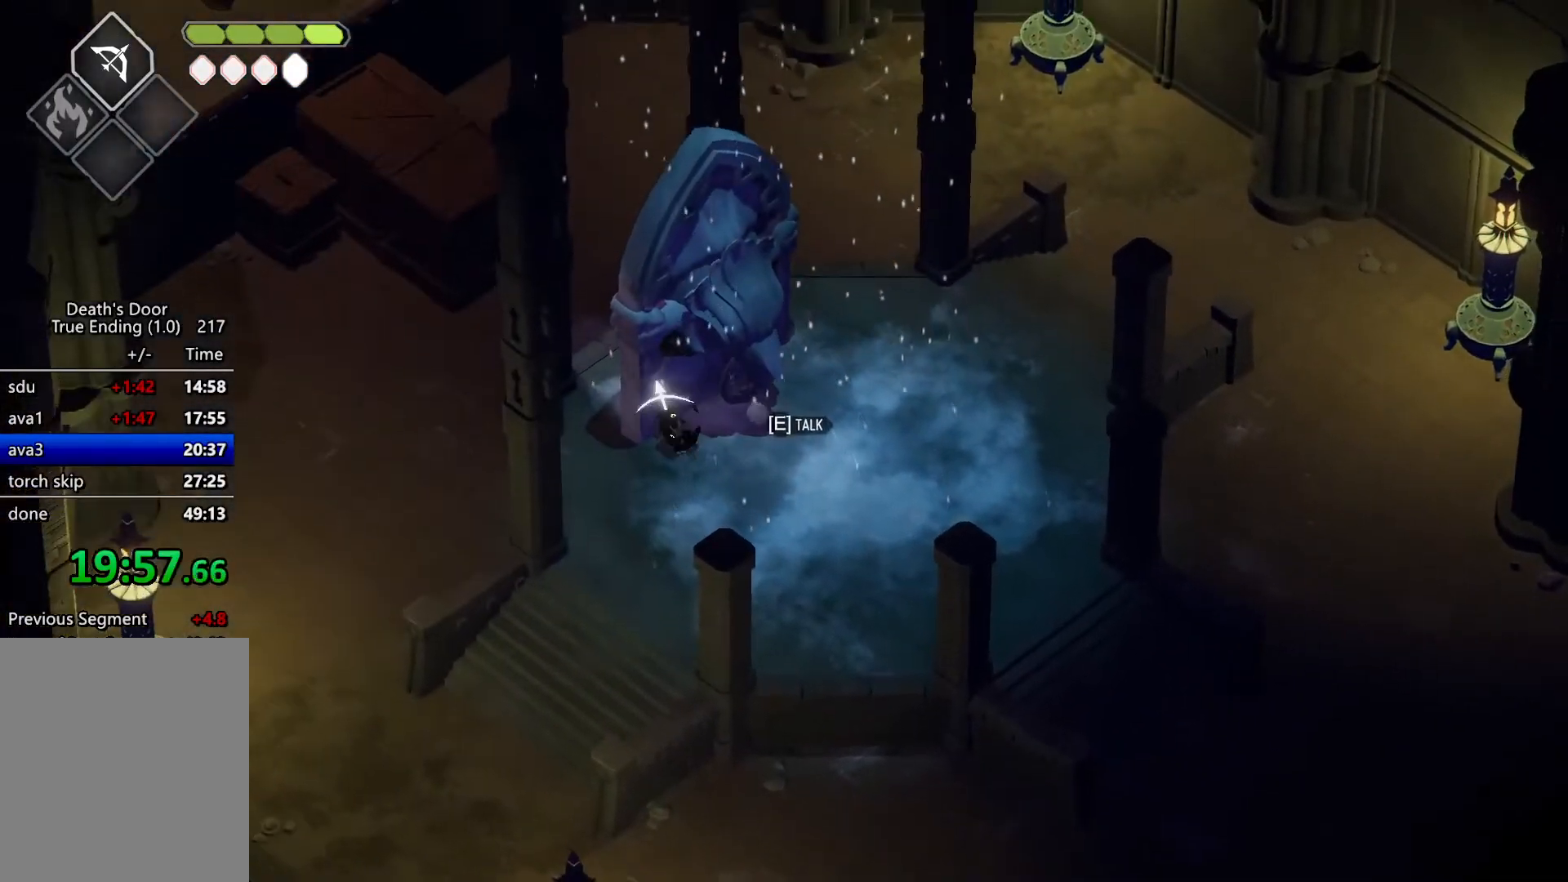
{"keys": ["w"], "events": [[300, "w", "down"], [333, "a", "down"], [367, "a", "up"]]}
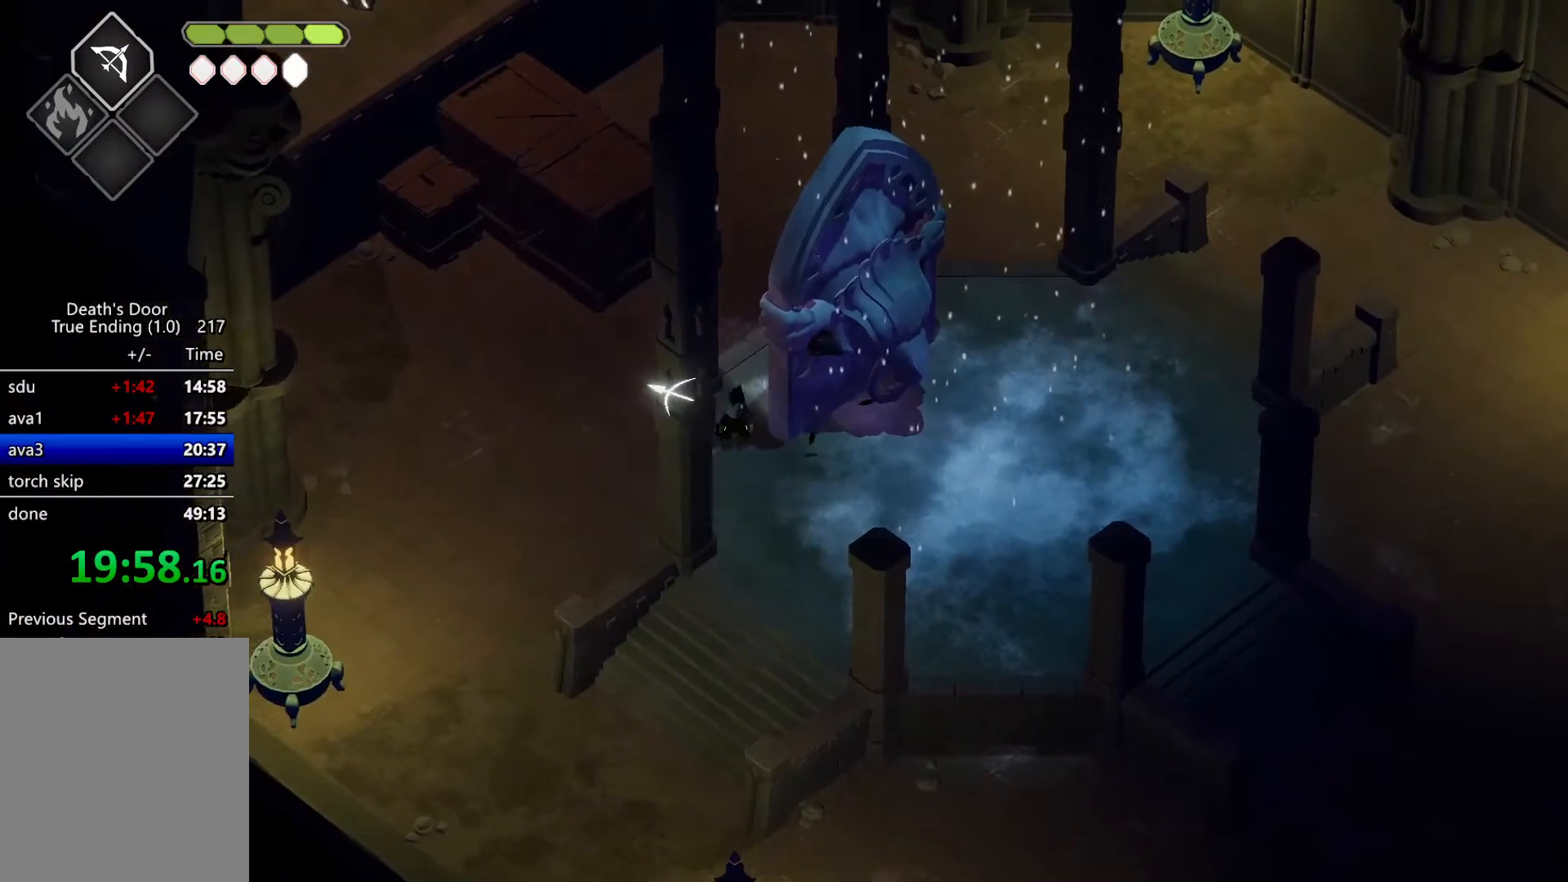
{"keys": [], "events": [[33, "d", "down"], [67, "w", "up"], [100, "d", "up"], [200, "s", "down"], [333, "d", "down"], [333, "s", "up"], [433, "d", "up"]]}
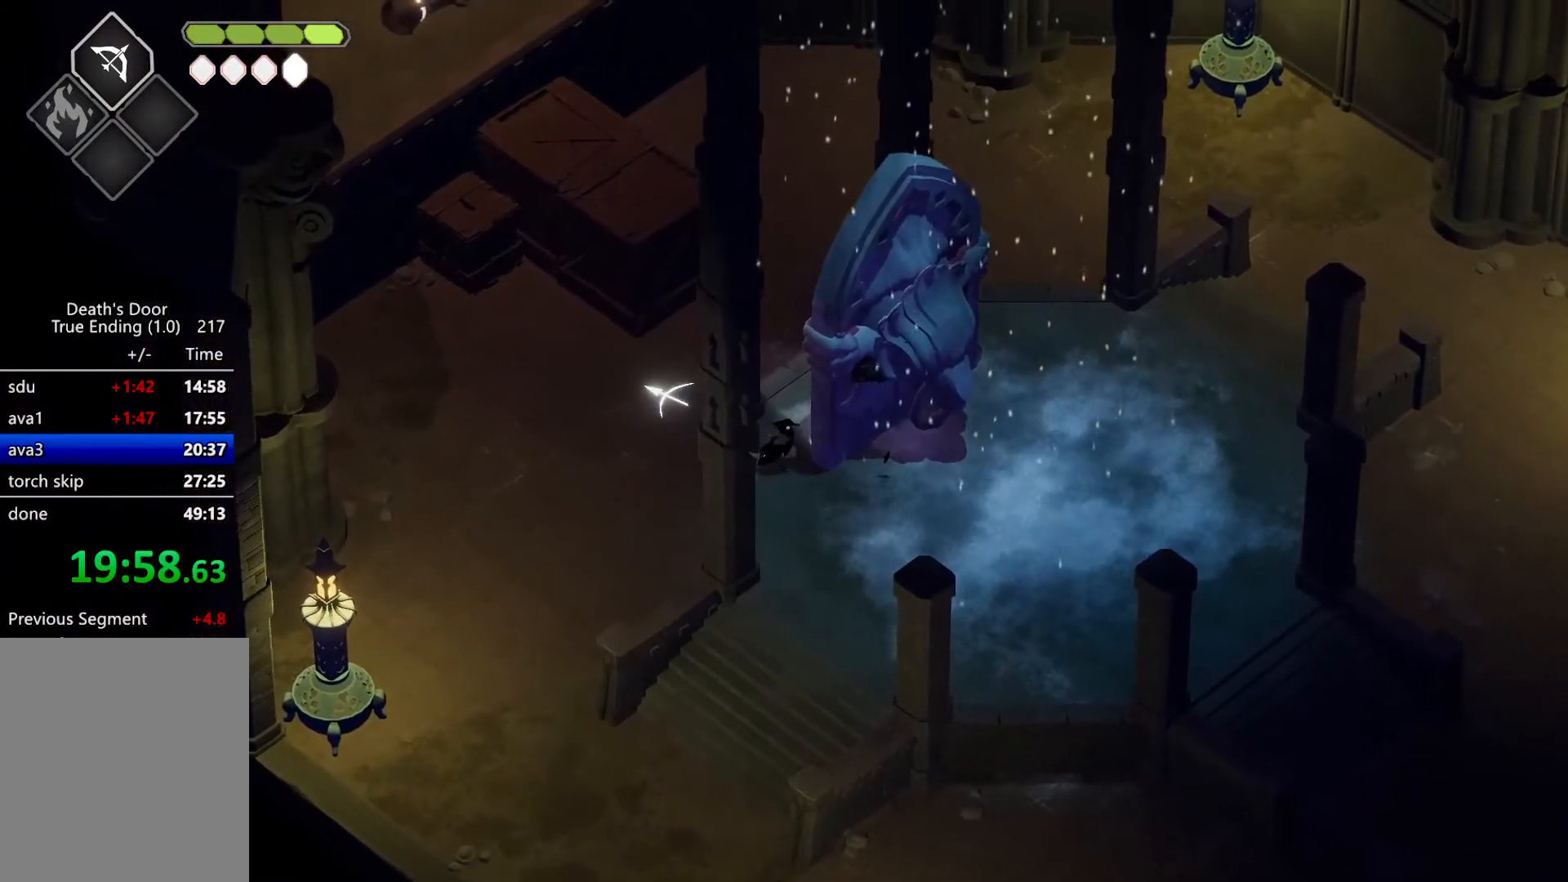
{"keys": ["w"], "events": [[300, "d", "down"], [367, "d", "up"], [467, "w", "down"]]}
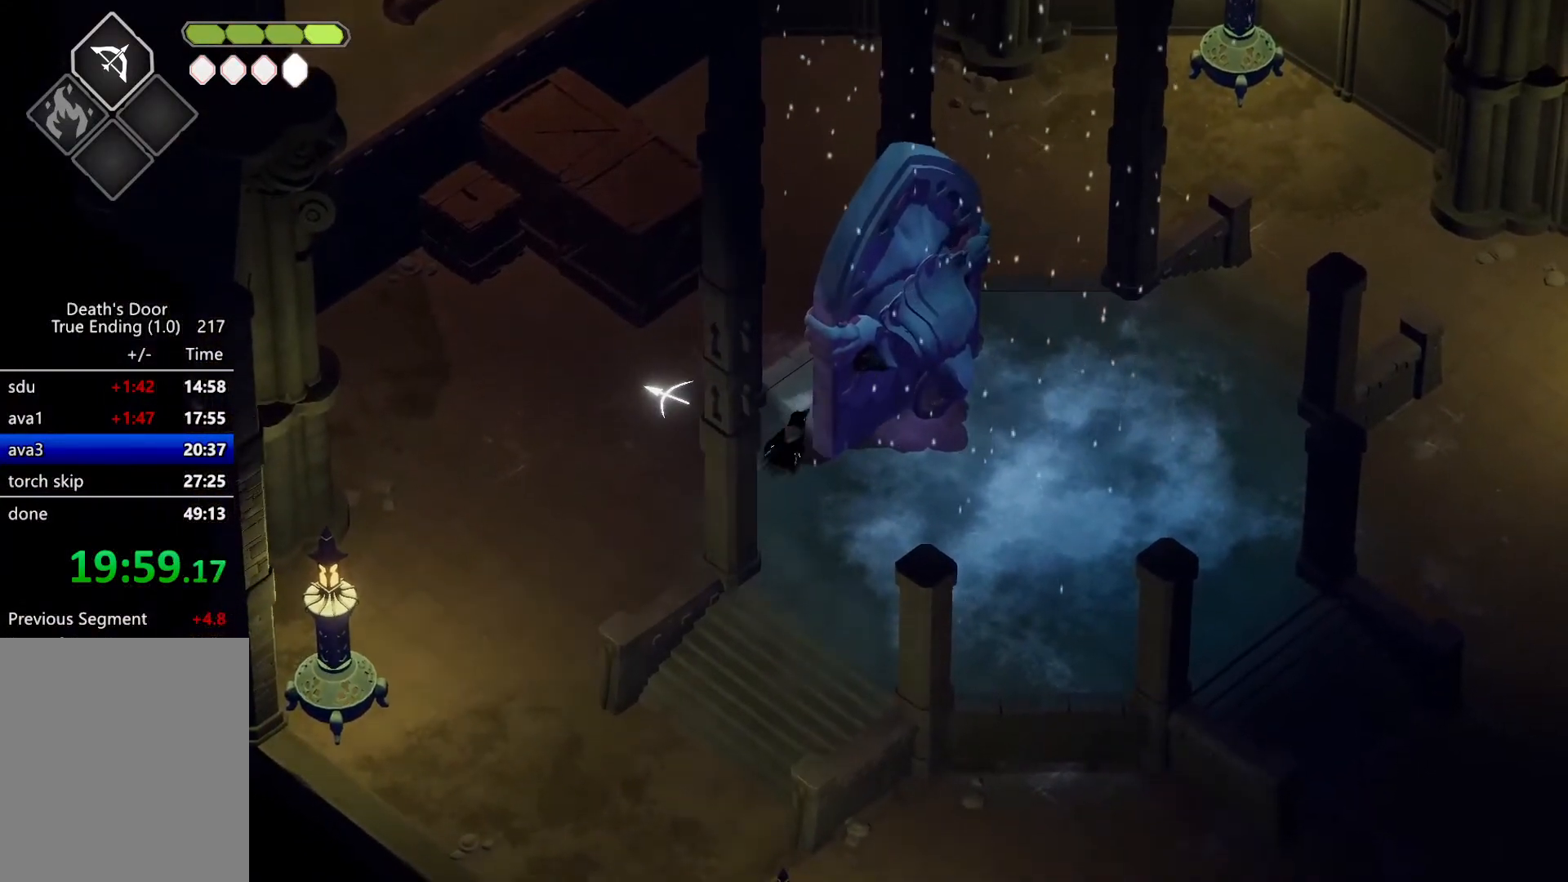
{"keys": ["s"], "events": [[200, "d", "down"], [233, "w", "up"], [433, "d", "up"], [467, "s", "down"]]}
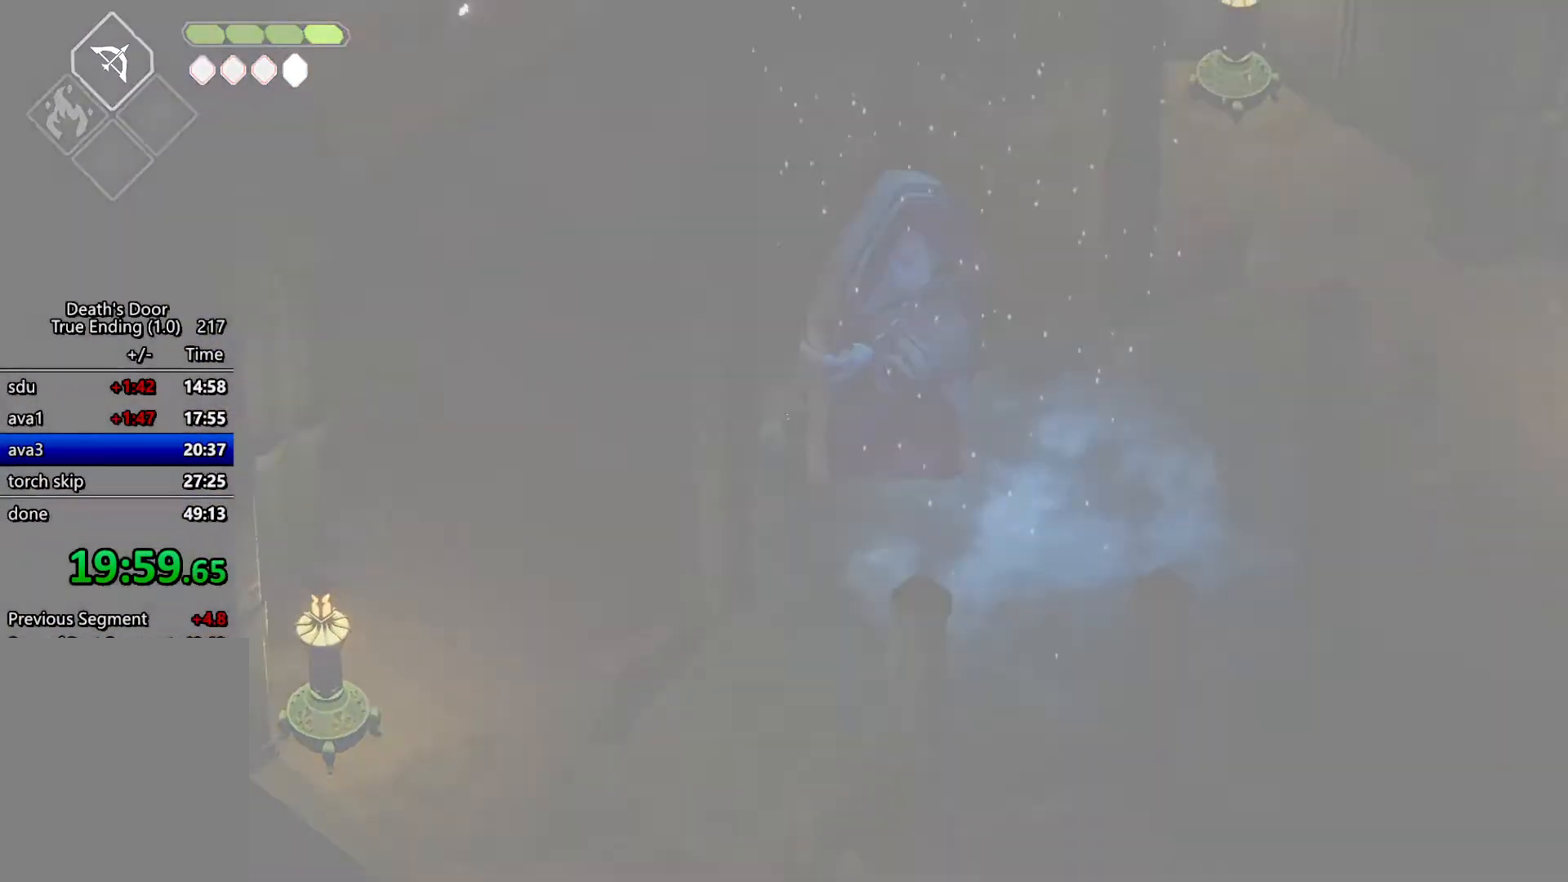
{"keys": [], "events": [[33, "s", "up"]]}
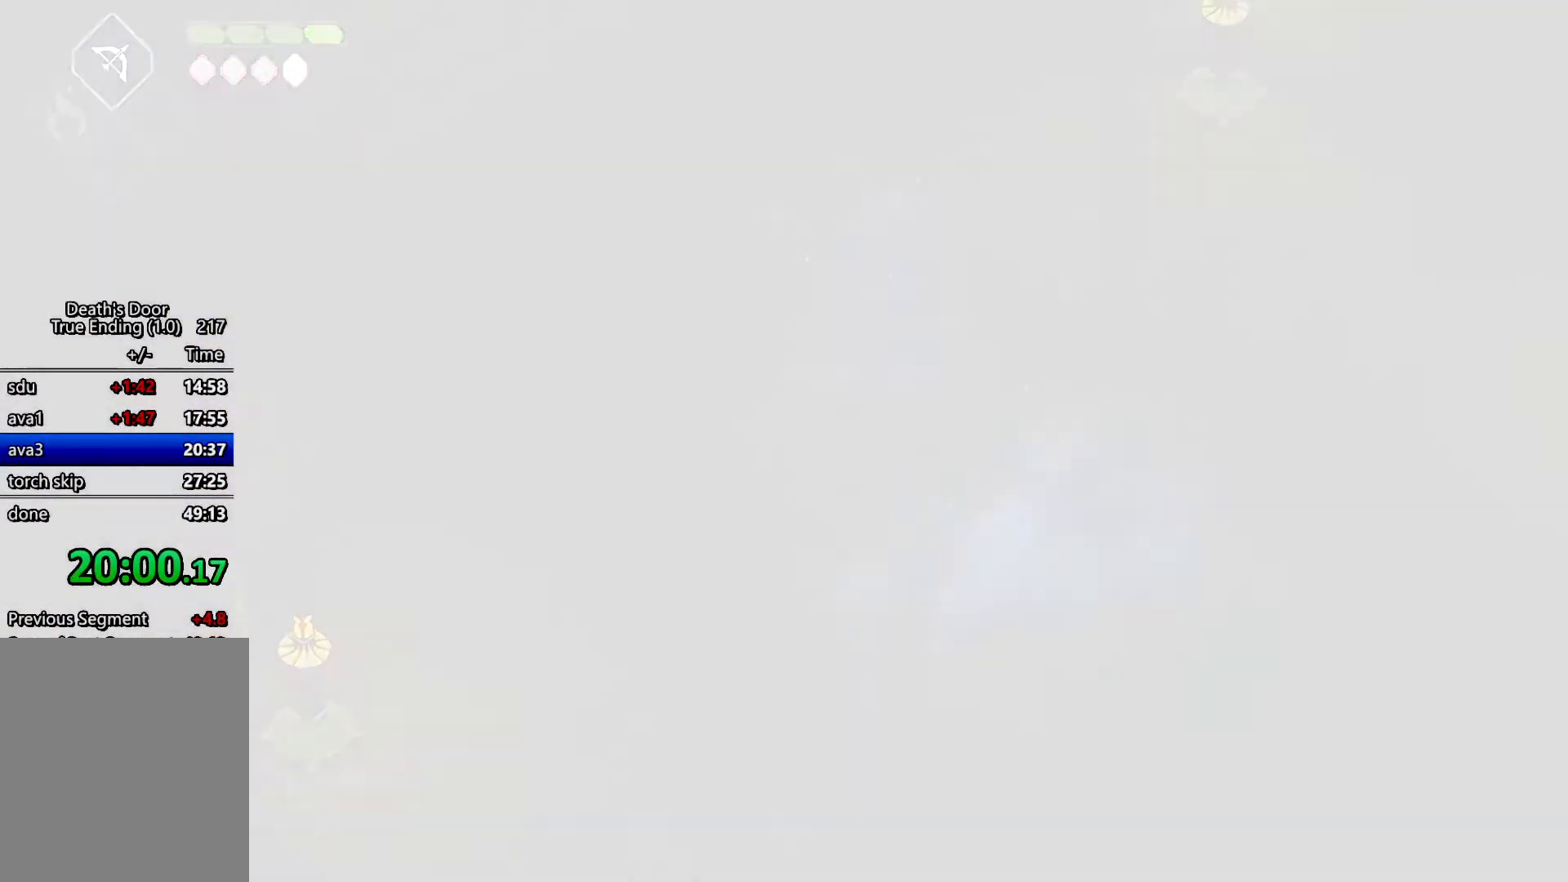
{"keys": [], "events": []}
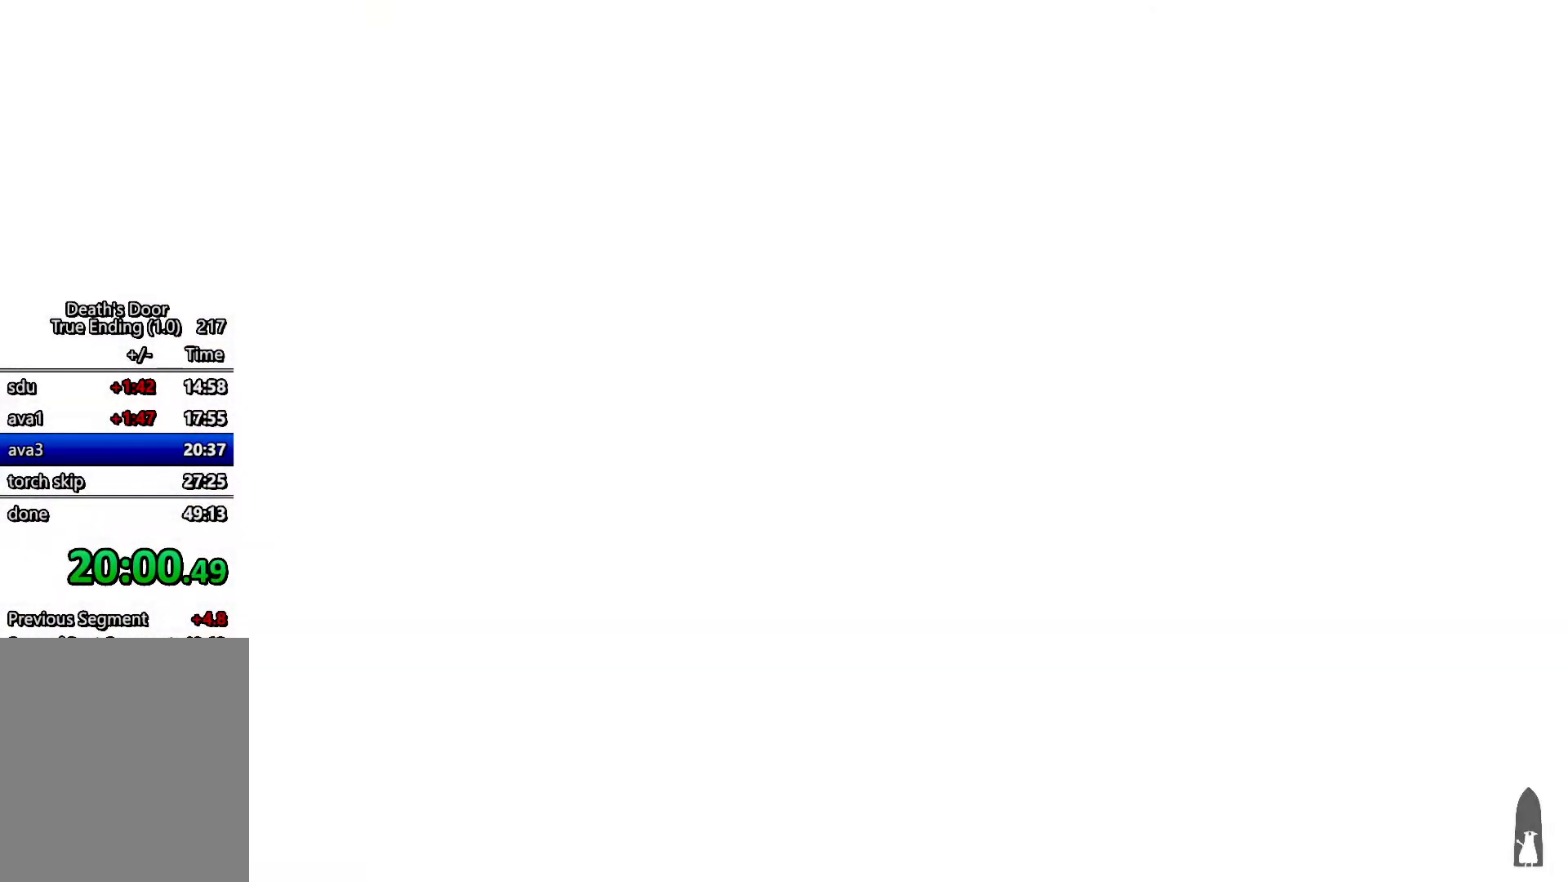
{"keys": [], "events": []}
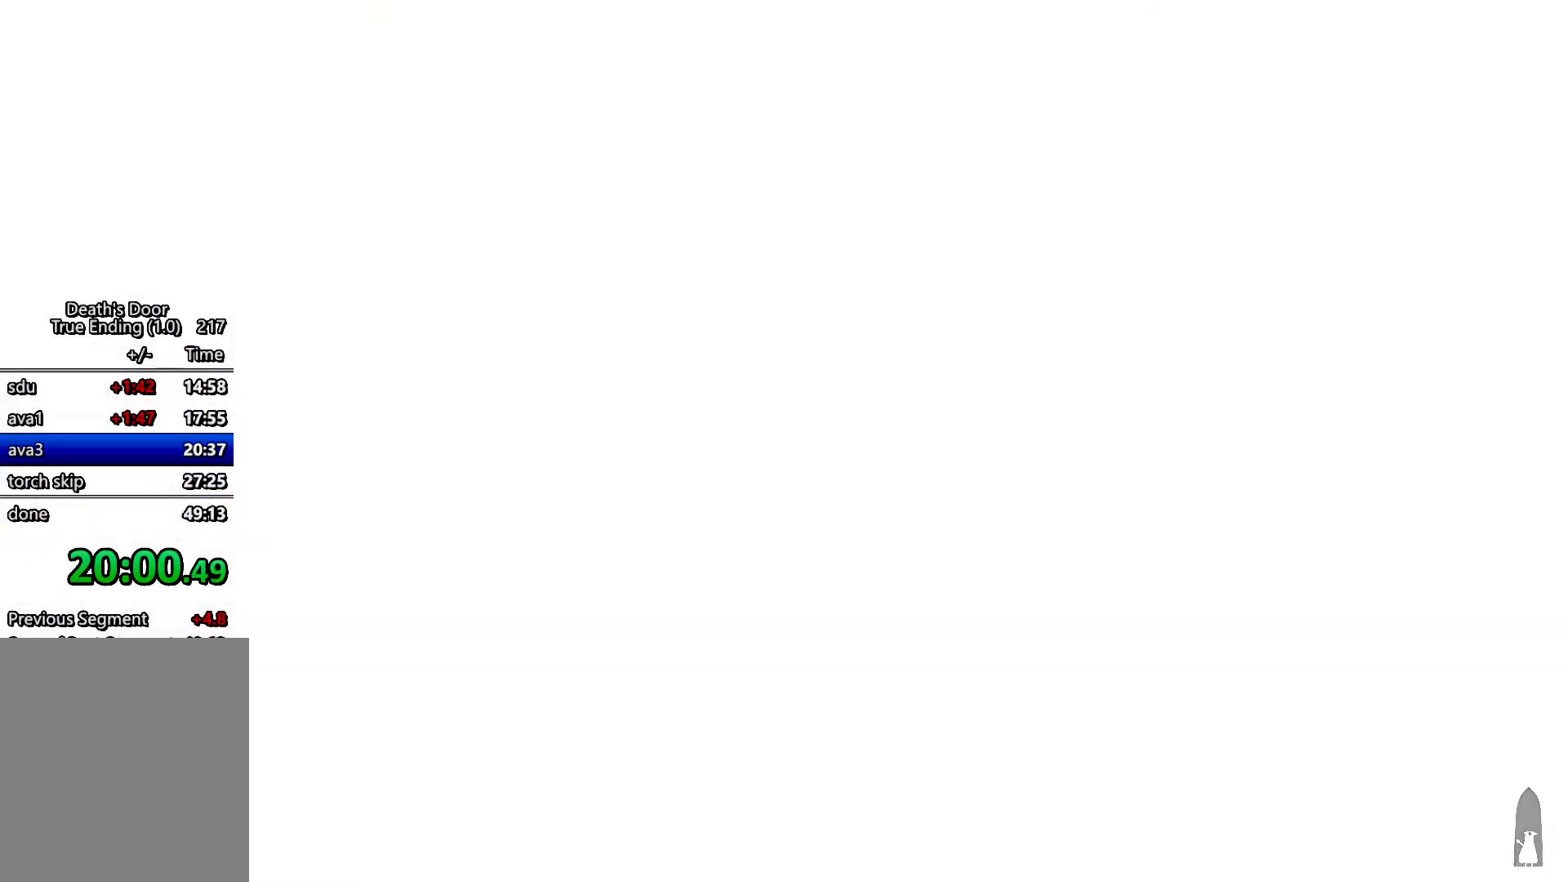
{"keys": [], "events": []}
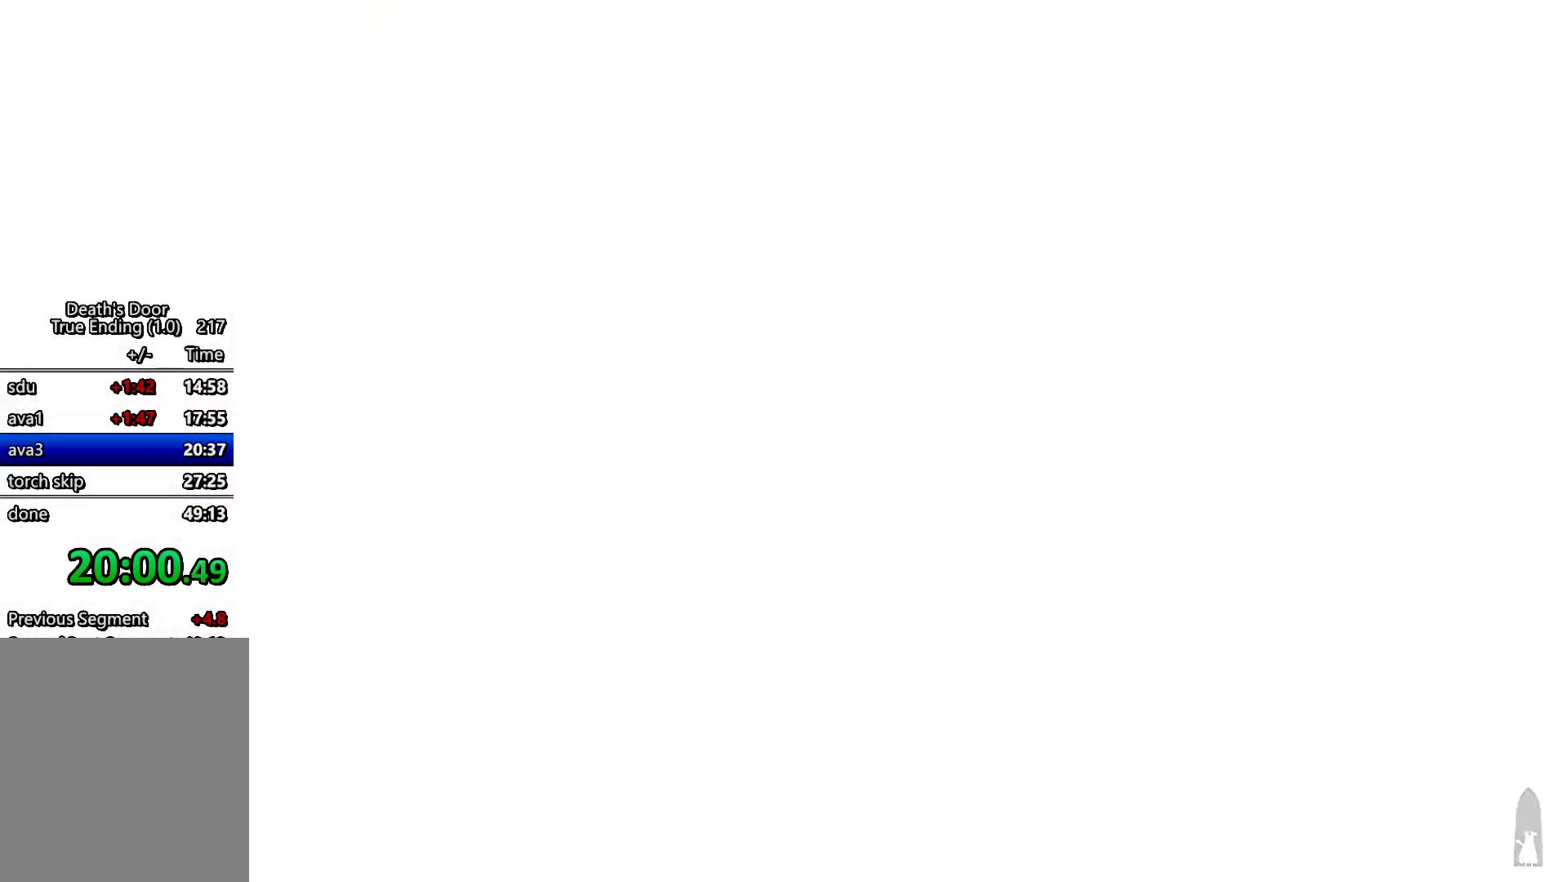
{"keys": [], "events": []}
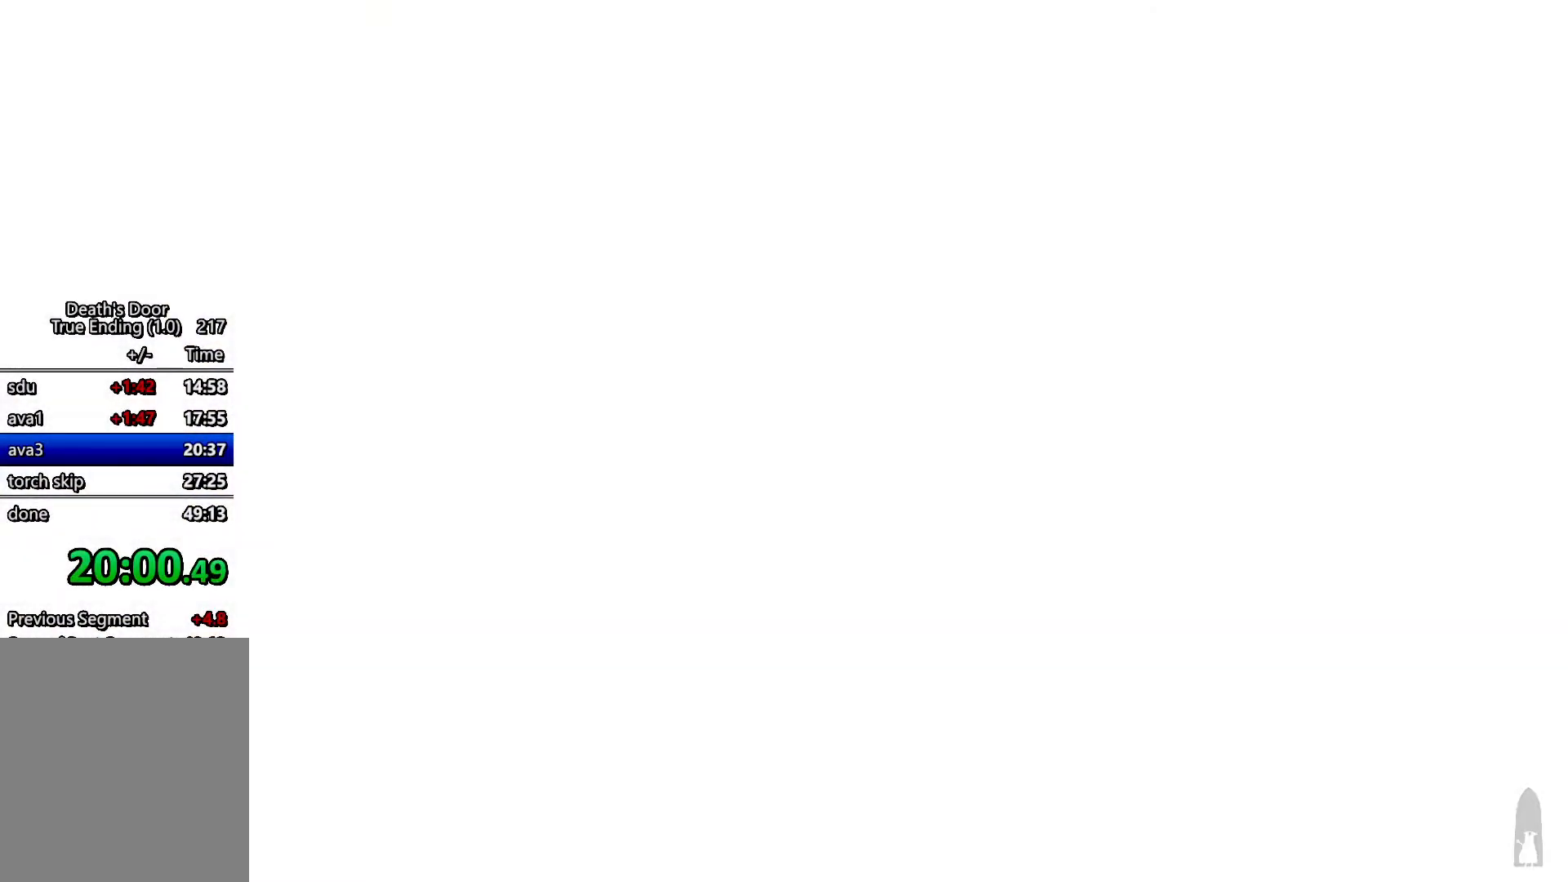
{"keys": [], "events": []}
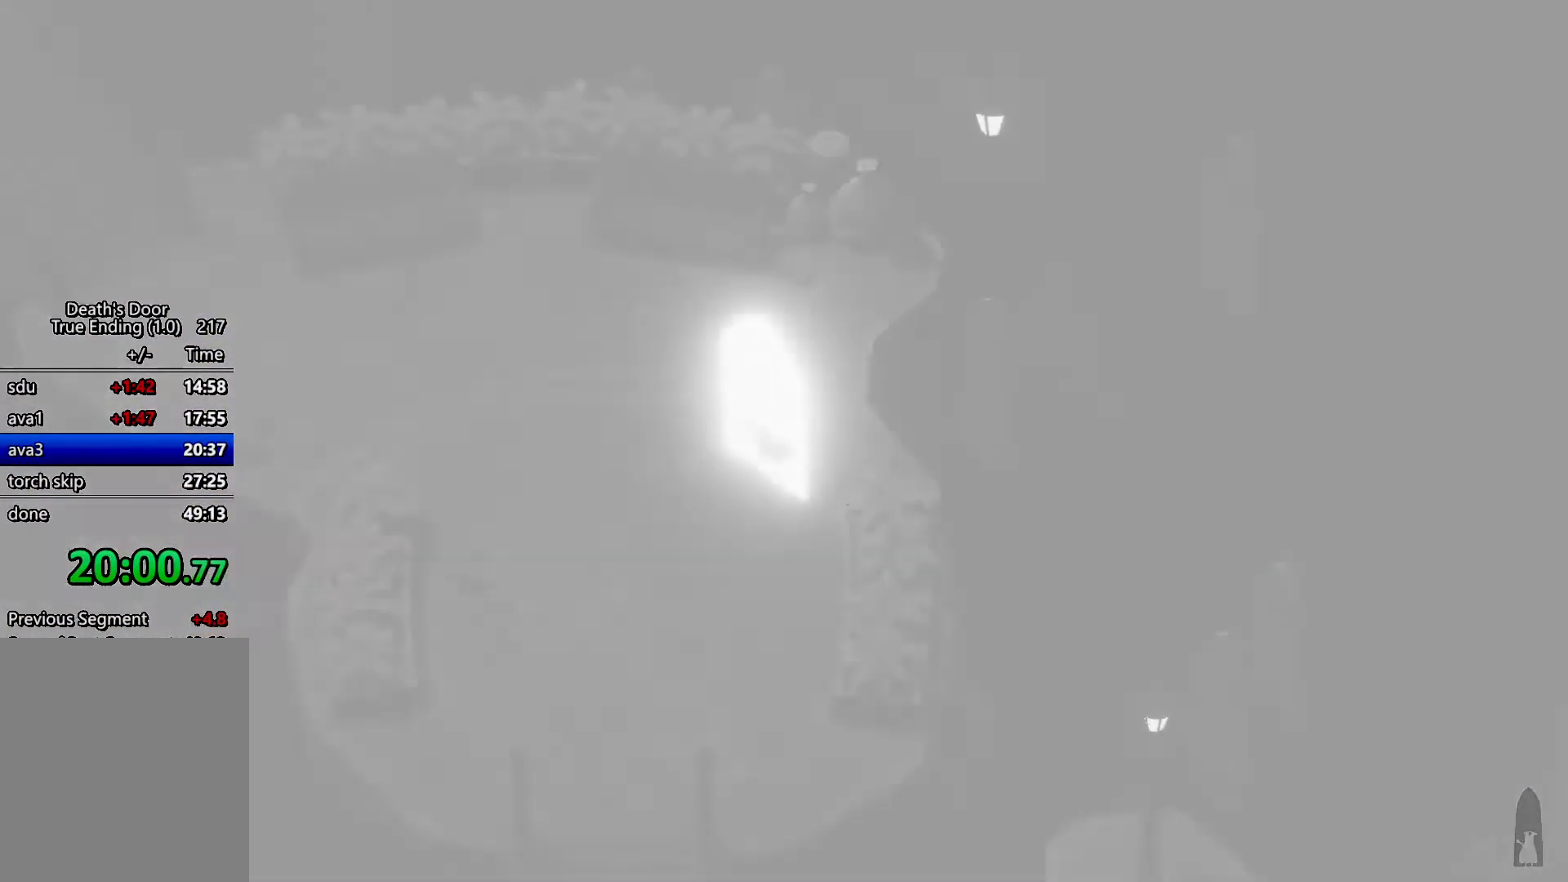
{"keys": ["heavy"], "events": [[400, "heavy", "down"]]}
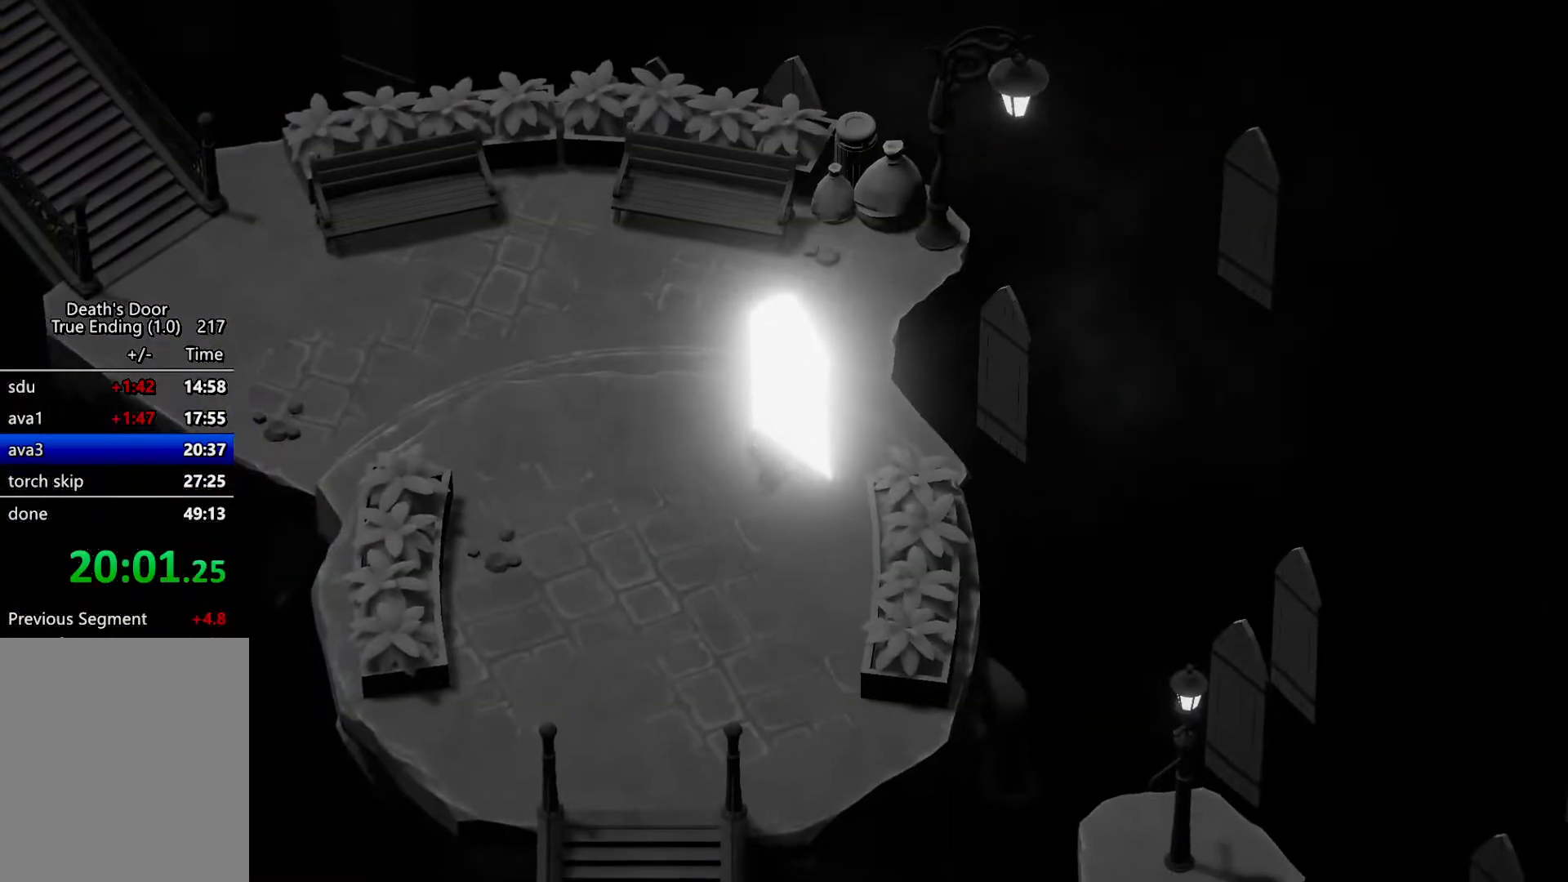
{"keys": ["heavy"], "events": []}
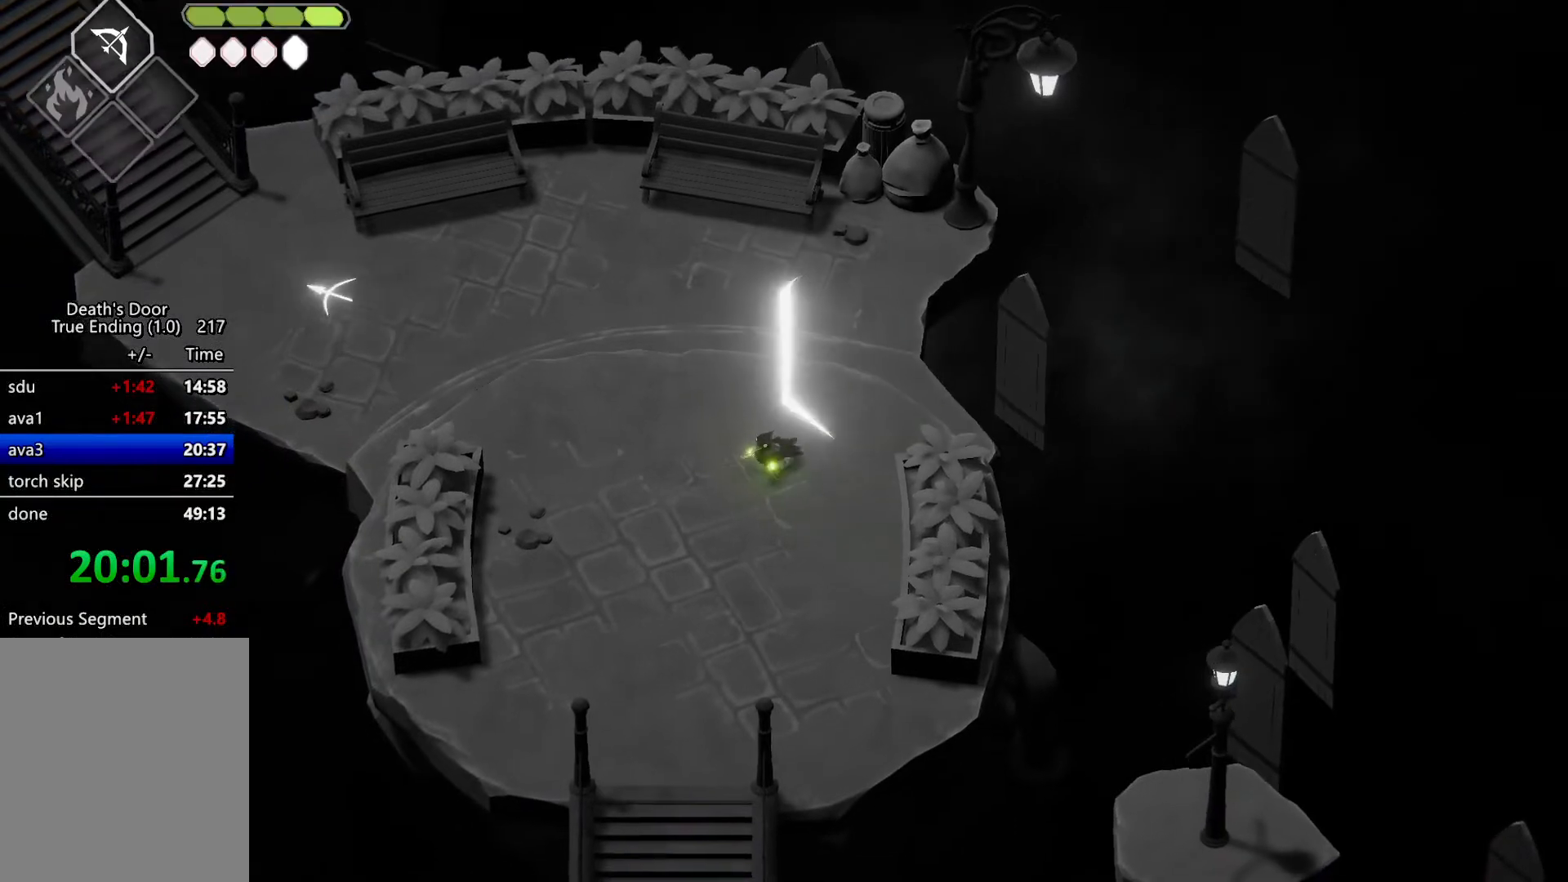
{"keys": ["escape"], "events": [[367, "heavy", "up"], [467, "escape", "down"]]}
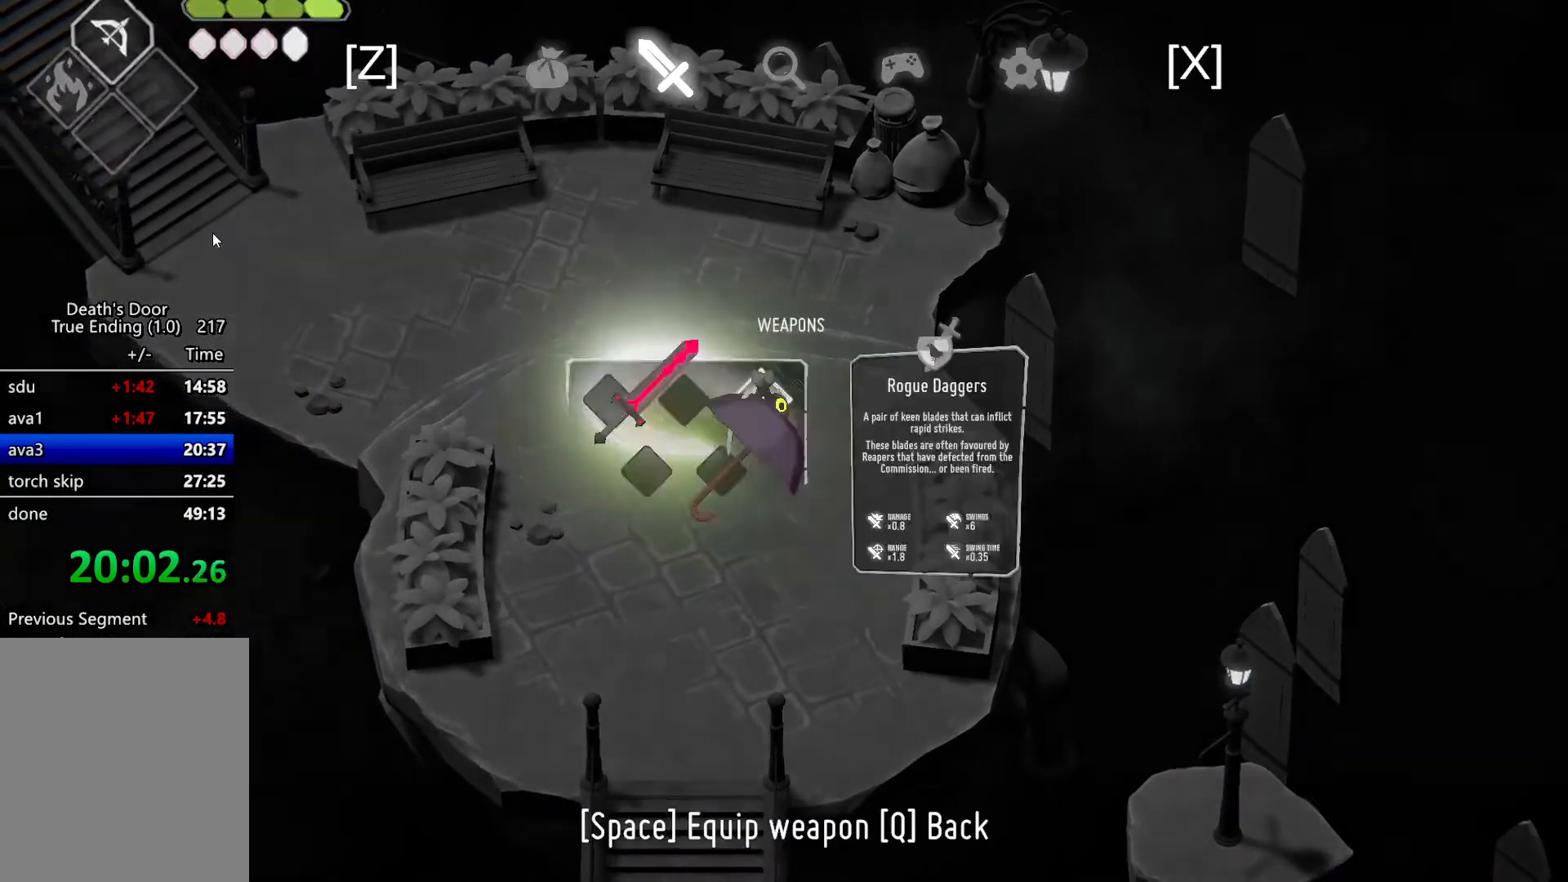
{"keys": [], "events": [[100, "escape", "up"], [433, "attack", "down"], [500, "attack", "up"]]}
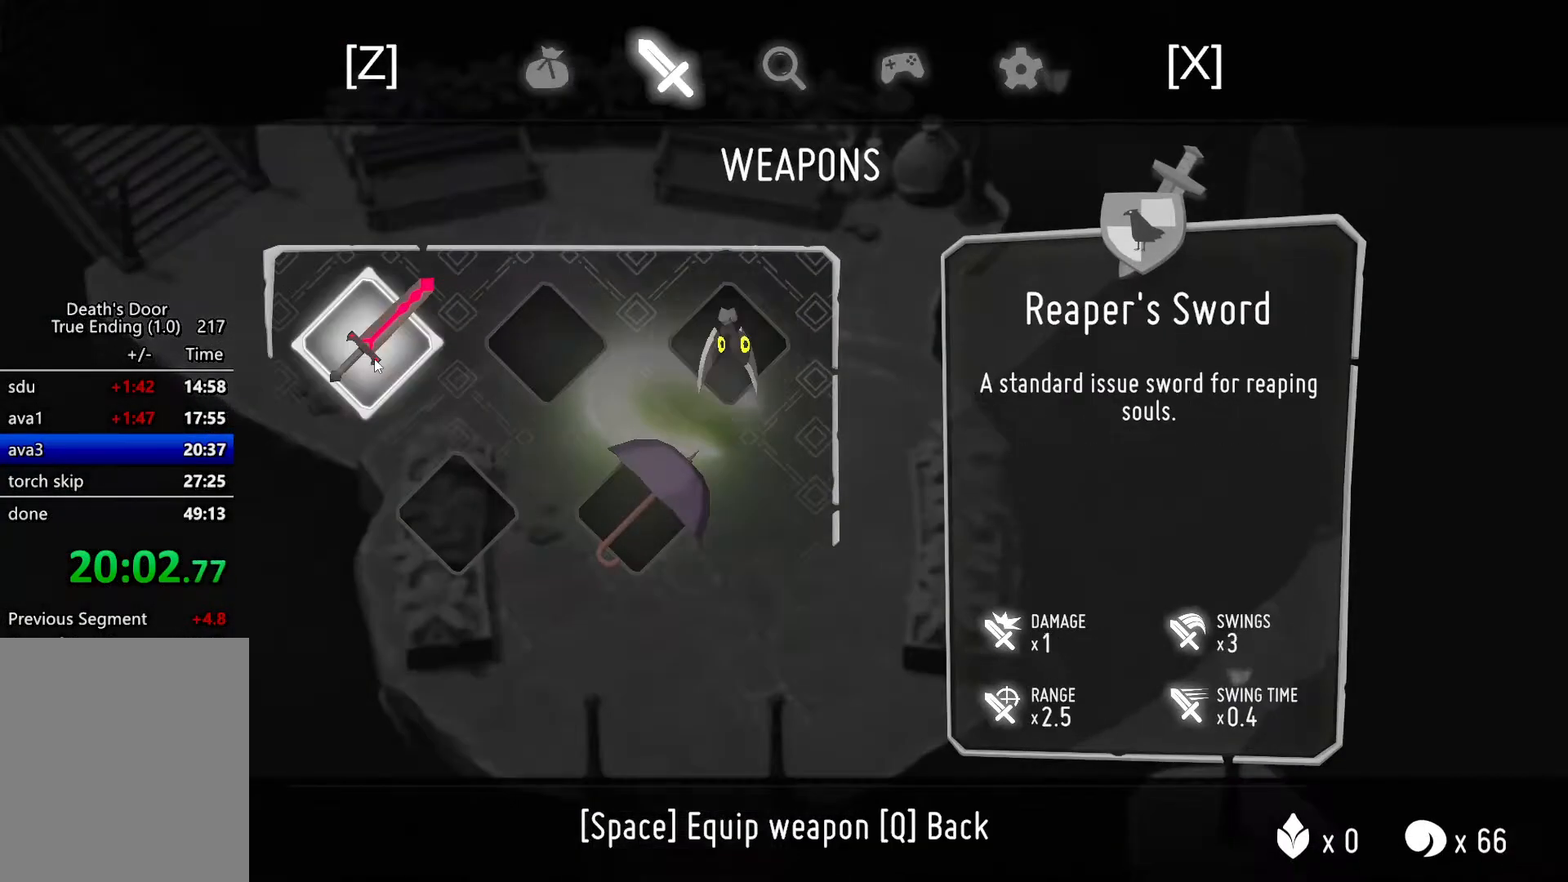
{"keys": [], "events": [[67, "escape", "down"], [167, "escape", "up"]]}
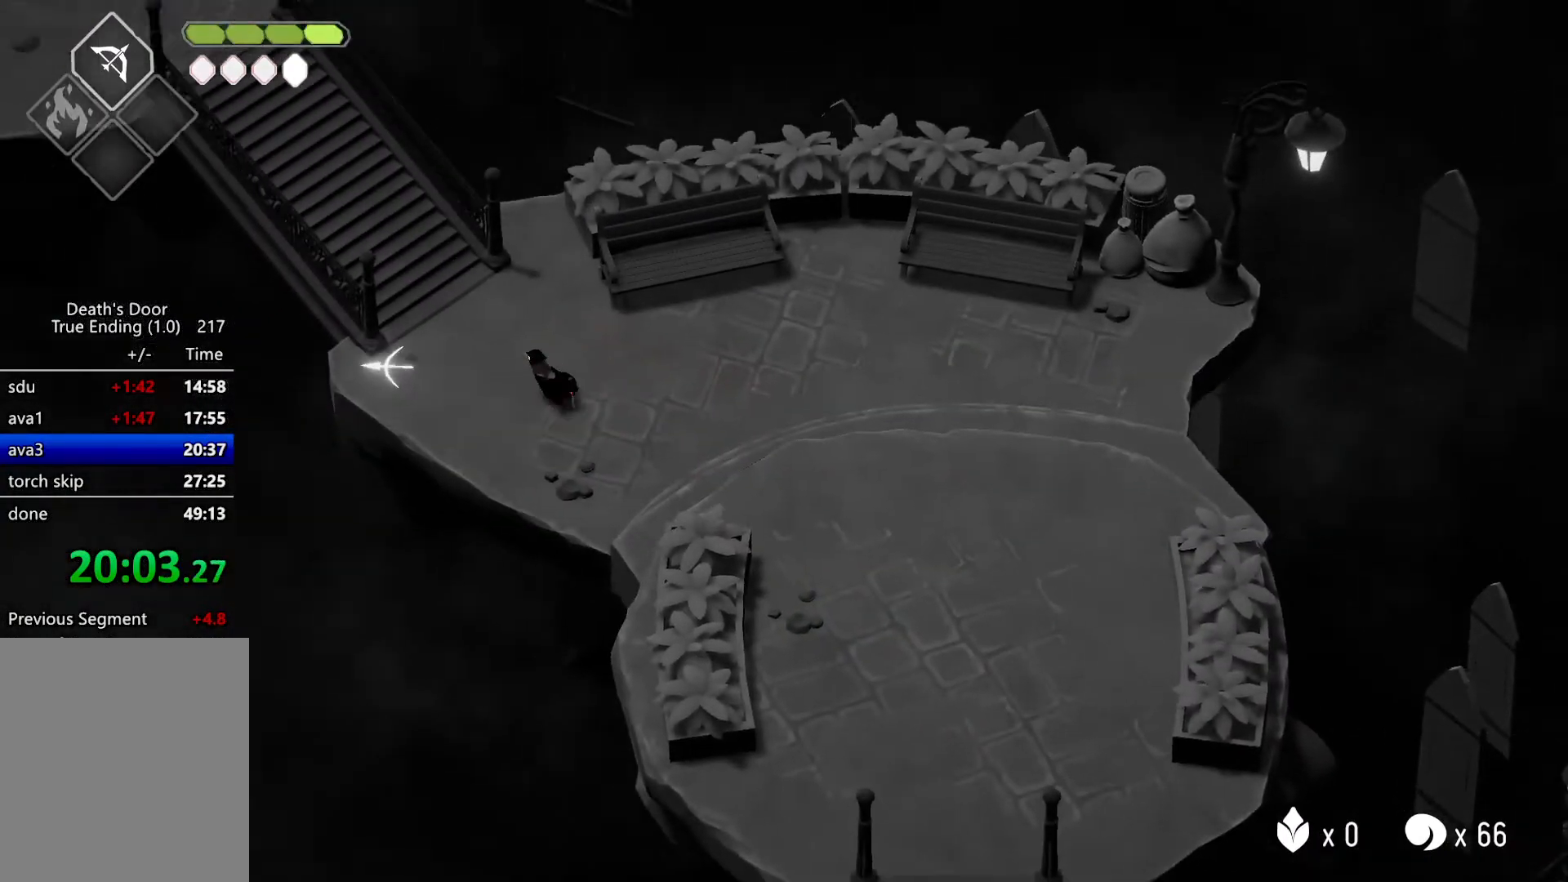
{"keys": [], "events": []}
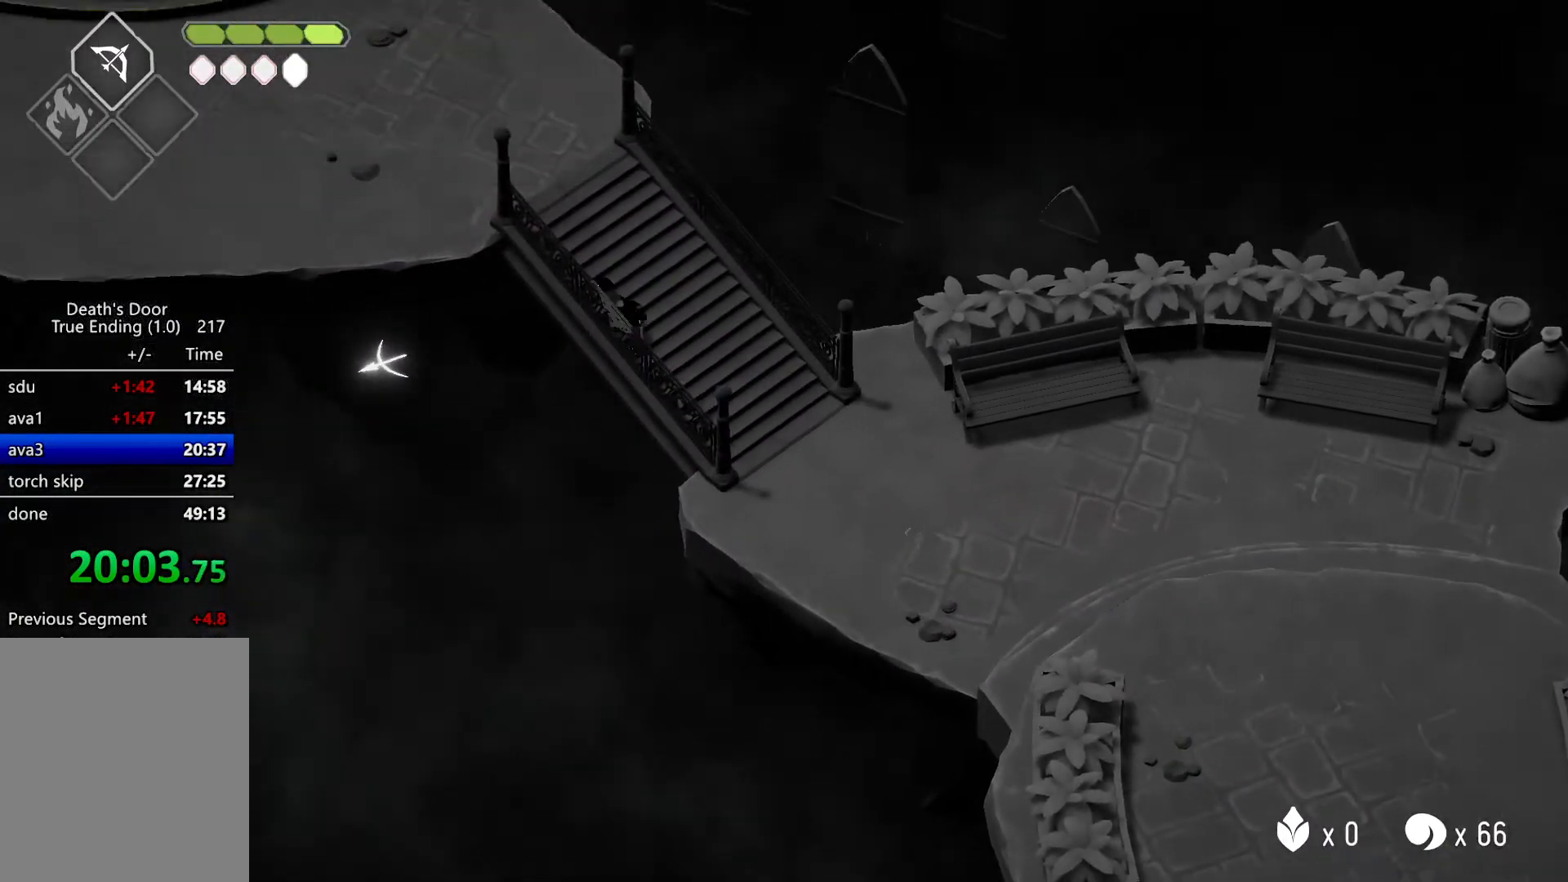
{"keys": ["a", "w"], "events": [[67, "a", "down"], [67, "roll", "down"], [67, "w", "down"], [333, "roll", "up"]]}
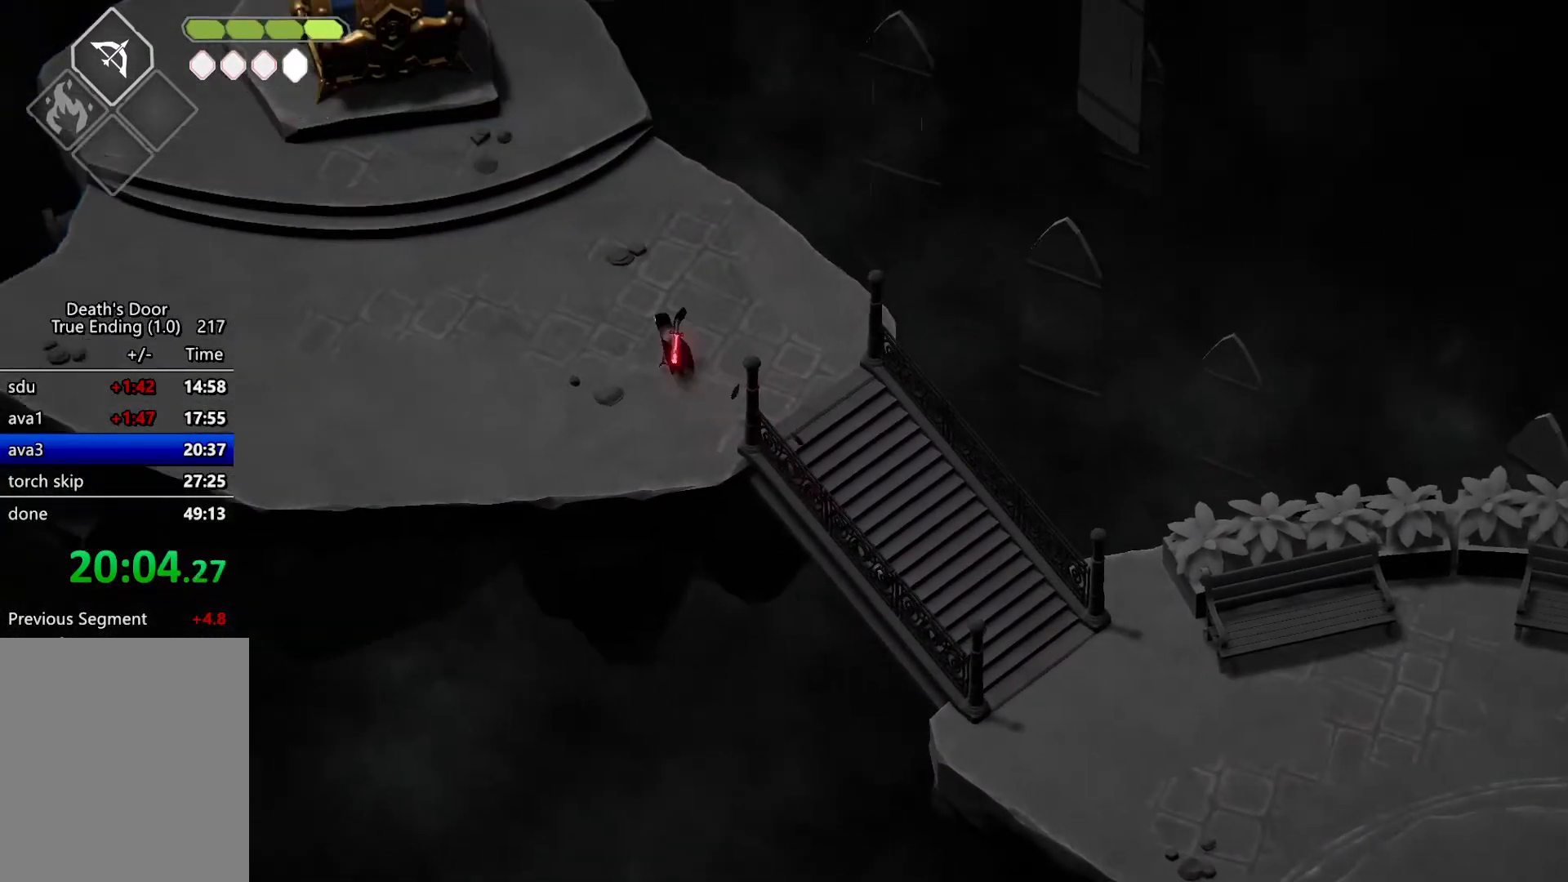
{"keys": ["a", "w"], "events": []}
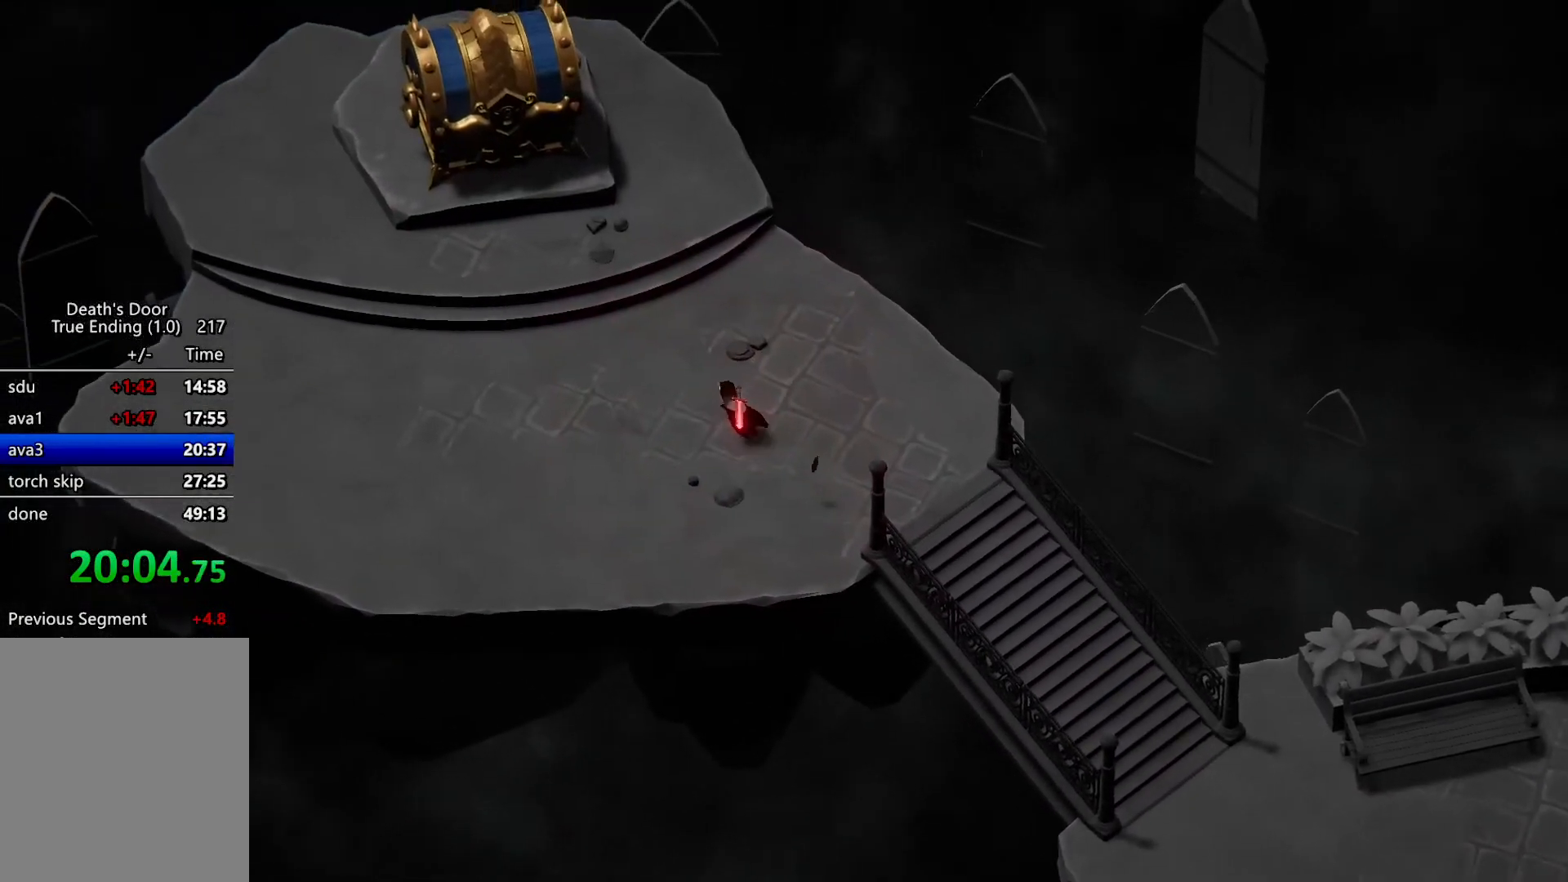
{"keys": ["a", "w"], "events": []}
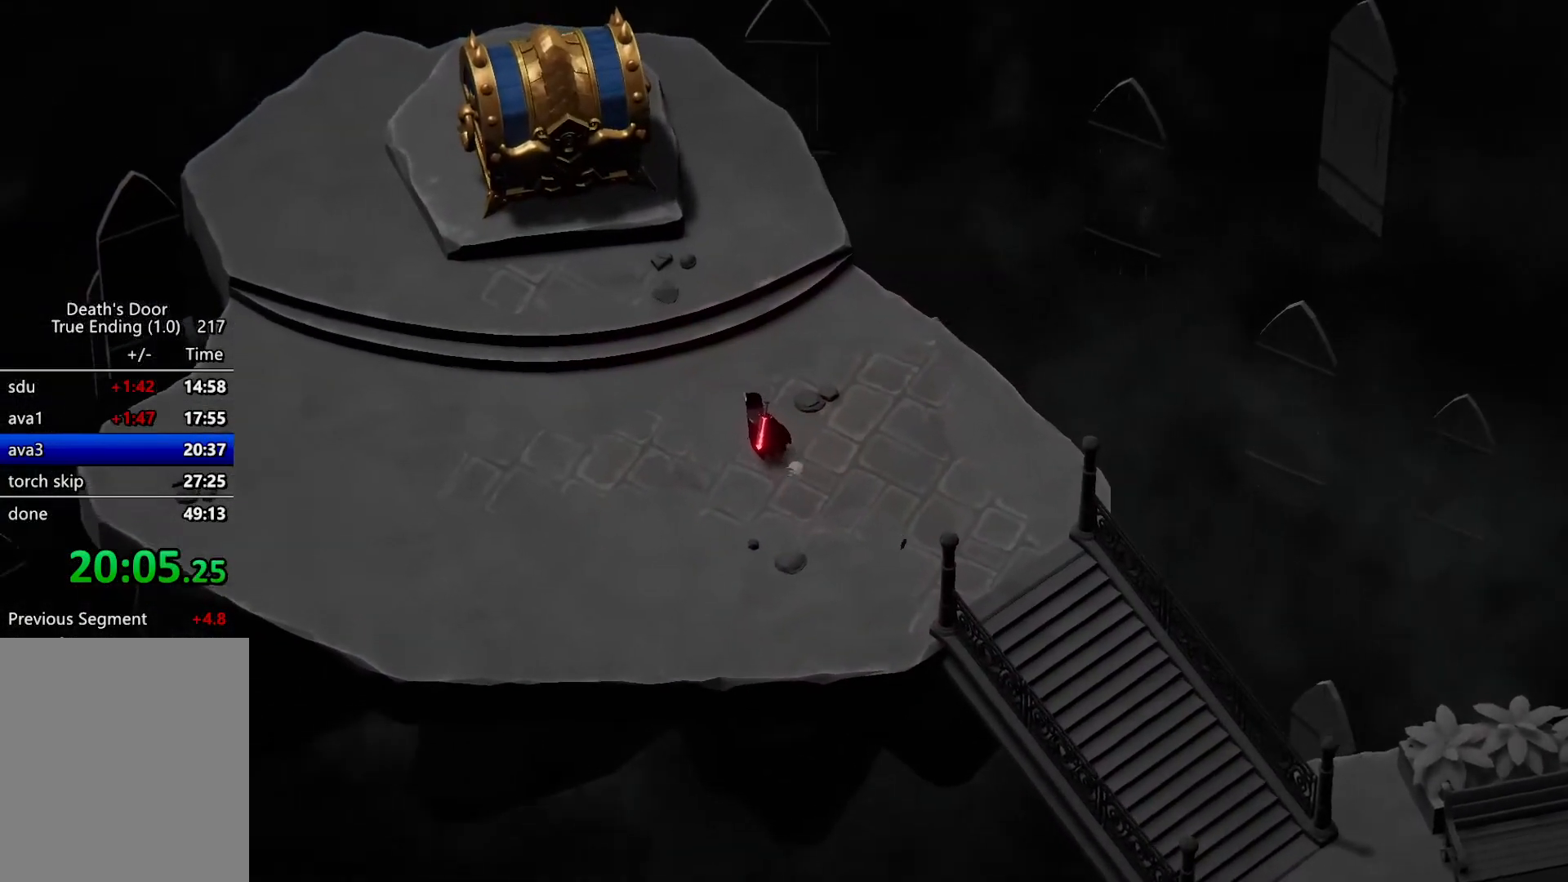
{"keys": [], "events": [[100, "a", "up"], [167, "w", "up"]]}